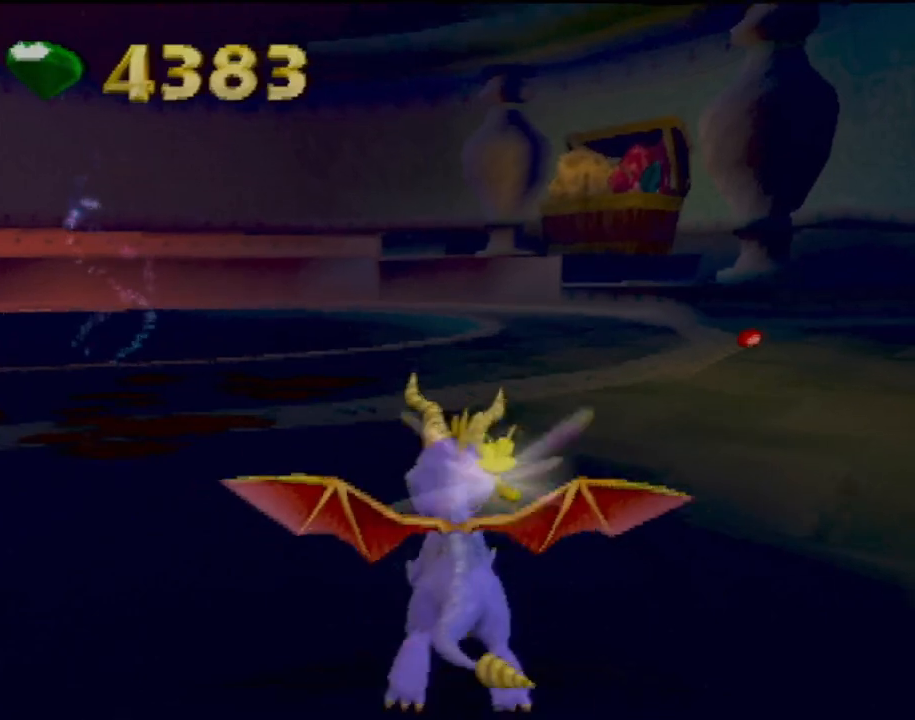
Gameplay with a controller (PlayStation layout); each line is a JSON object with the inputs held at the frame after it. "events" lists button and stick changes between this image and that frame as [ms after this image, input, new state], when the widget could be followed in between. Not read: L3 R2 R3 right_stick.
{"buttons": ["SQUARE"], "left_stick": "left", "events": [[133, "left_stick", "center"], [183, "SQUARE", "down"], [467, "left_stick", "left"]]}
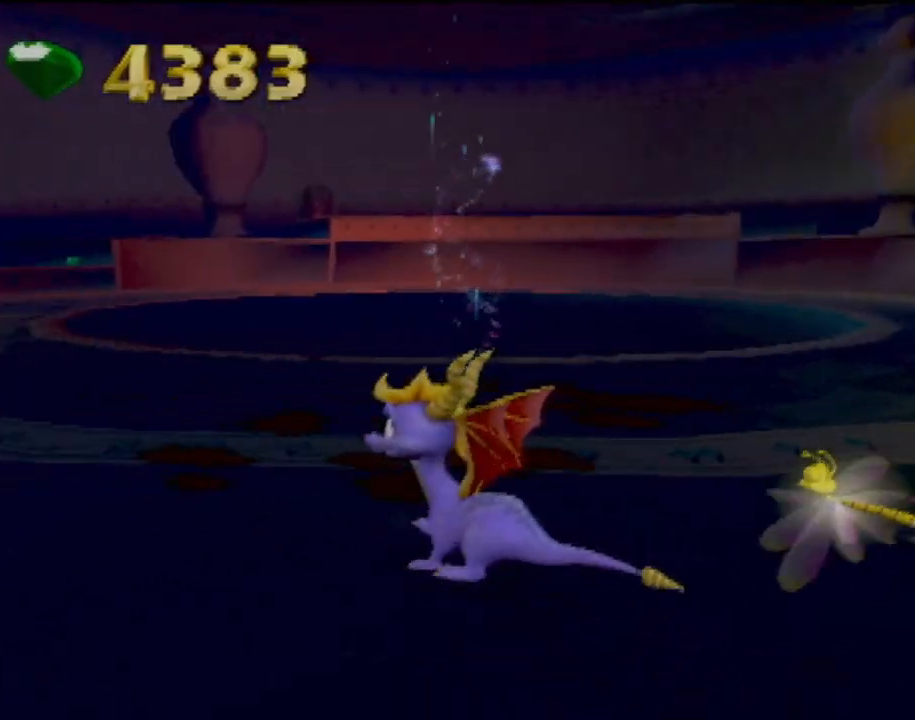
{"buttons": ["SQUARE"], "left_stick": "left", "events": [[117, "SQUARE", "up"], [434, "SQUARE", "down"]]}
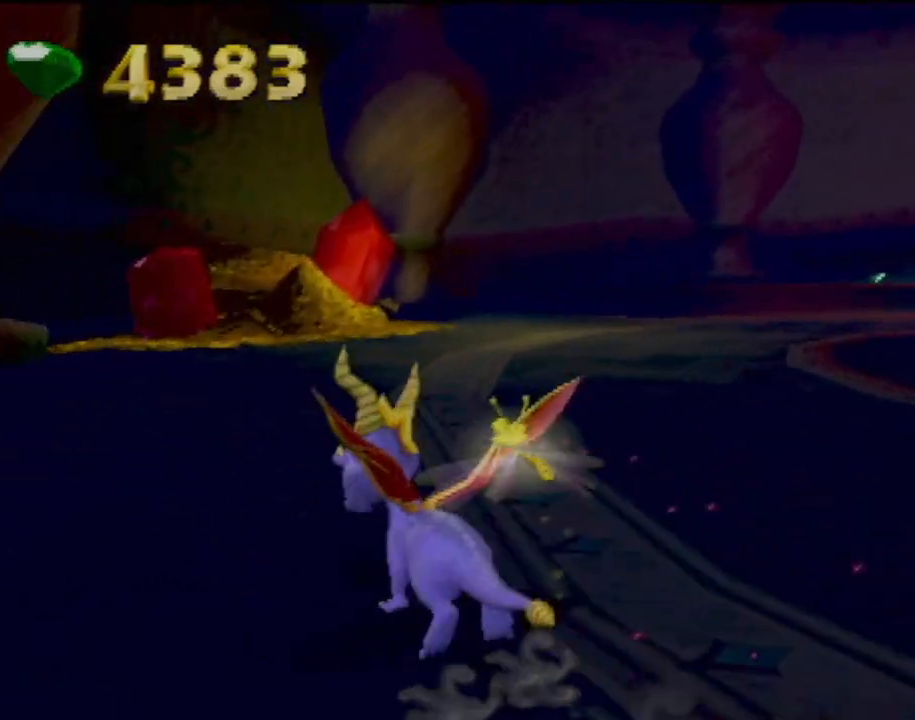
{"buttons": ["SQUARE"], "left_stick": "center", "events": [[83, "left_stick", "up-left"], [233, "left_stick", "center"]]}
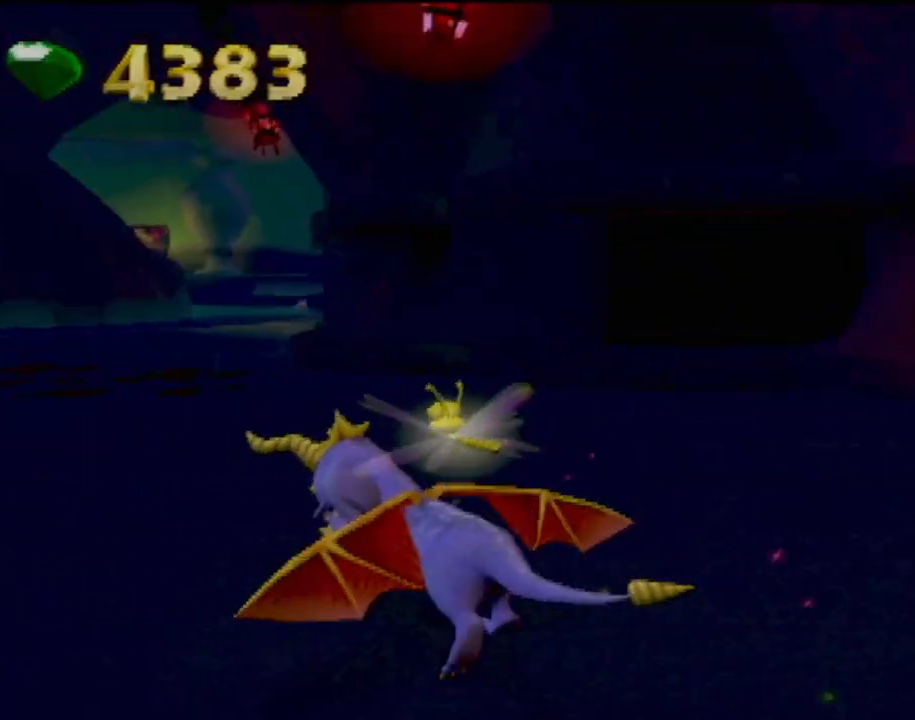
{"buttons": ["SQUARE"], "left_stick": "center", "events": [[83, "left_stick", "right"], [217, "left_stick", "center"]]}
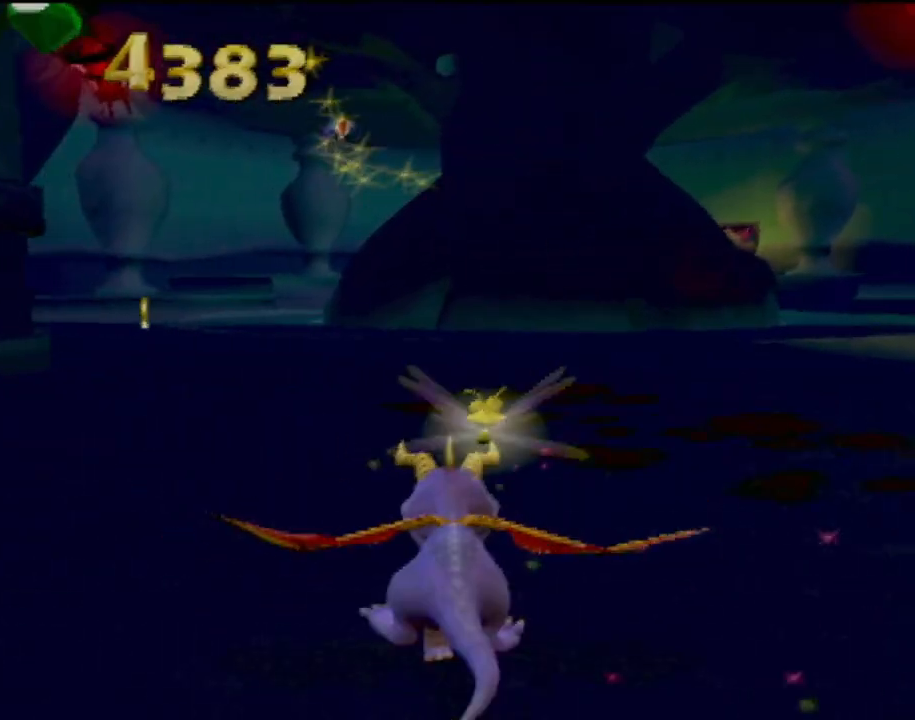
{"buttons": ["SQUARE"], "left_stick": "left", "events": [[133, "left_stick", "right"], [283, "left_stick", "center"], [367, "left_stick", "left"]]}
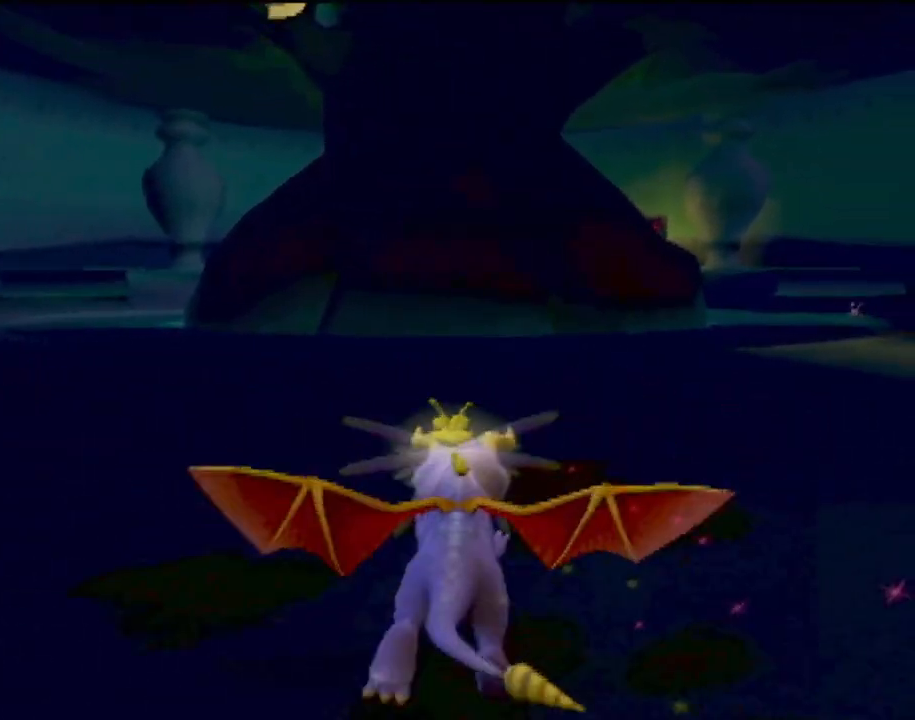
{"buttons": [], "left_stick": "center", "events": [[417, "left_stick", "center"], [467, "SQUARE", "up"]]}
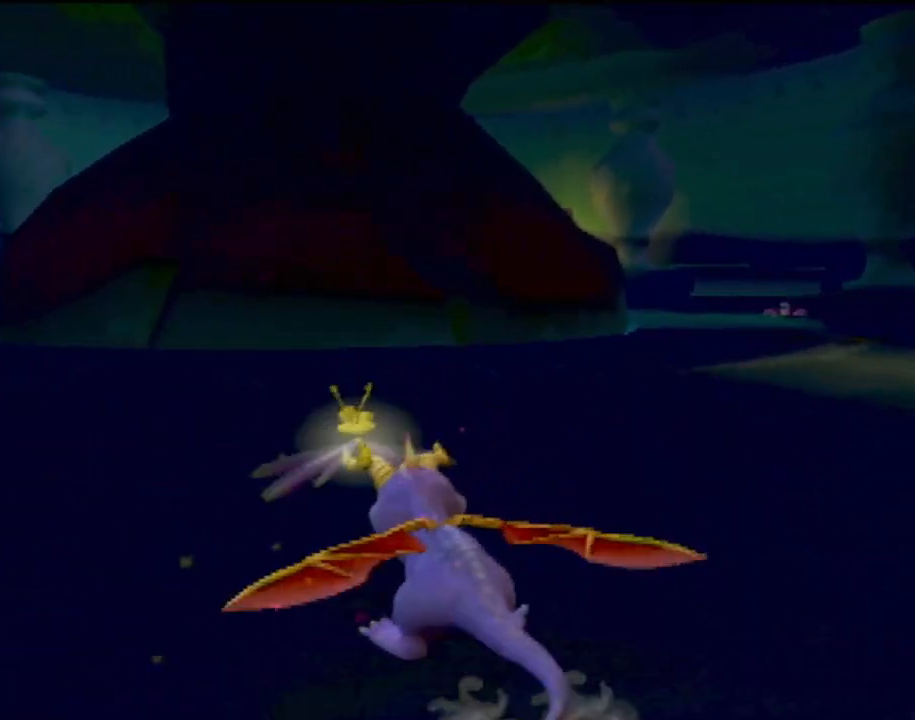
{"buttons": [], "left_stick": "right", "events": [[166, "left_stick", "right"]]}
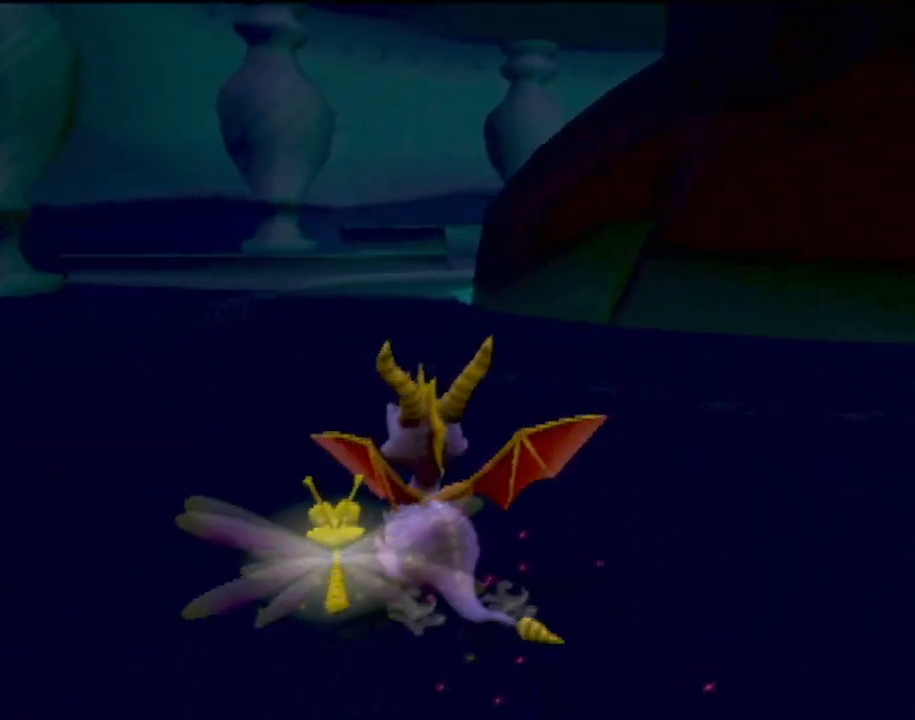
{"buttons": ["SQUARE"], "left_stick": "center", "events": [[67, "SQUARE", "down"], [200, "left_stick", "up-right"], [317, "left_stick", "center"]]}
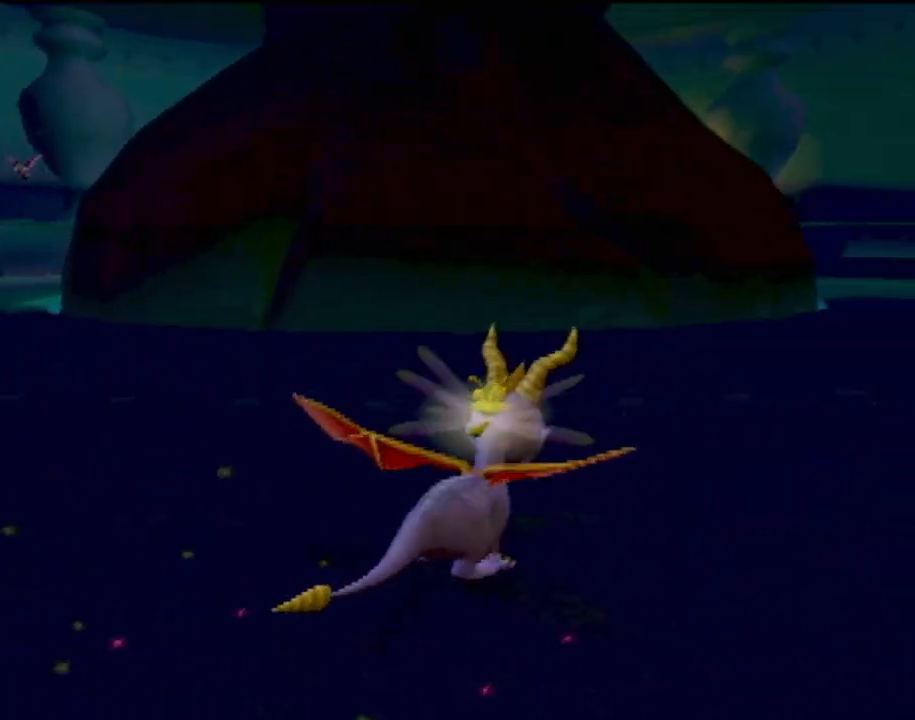
{"buttons": ["SQUARE"], "left_stick": "right", "events": [[417, "left_stick", "right"]]}
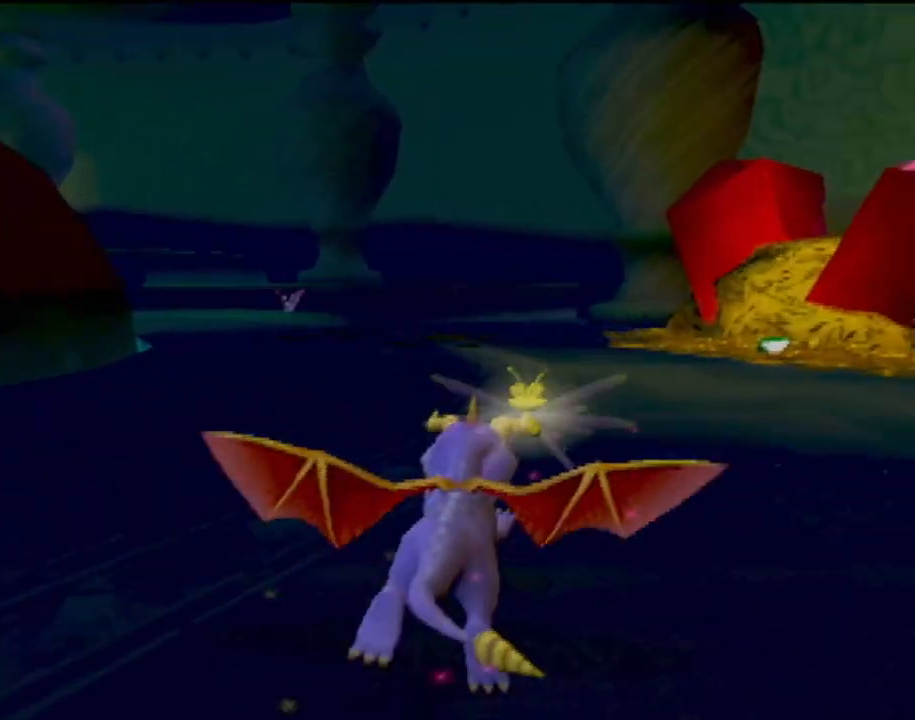
{"buttons": ["SQUARE"], "left_stick": "center", "events": [[33, "left_stick", "center"], [117, "left_stick", "left"], [417, "left_stick", "center"]]}